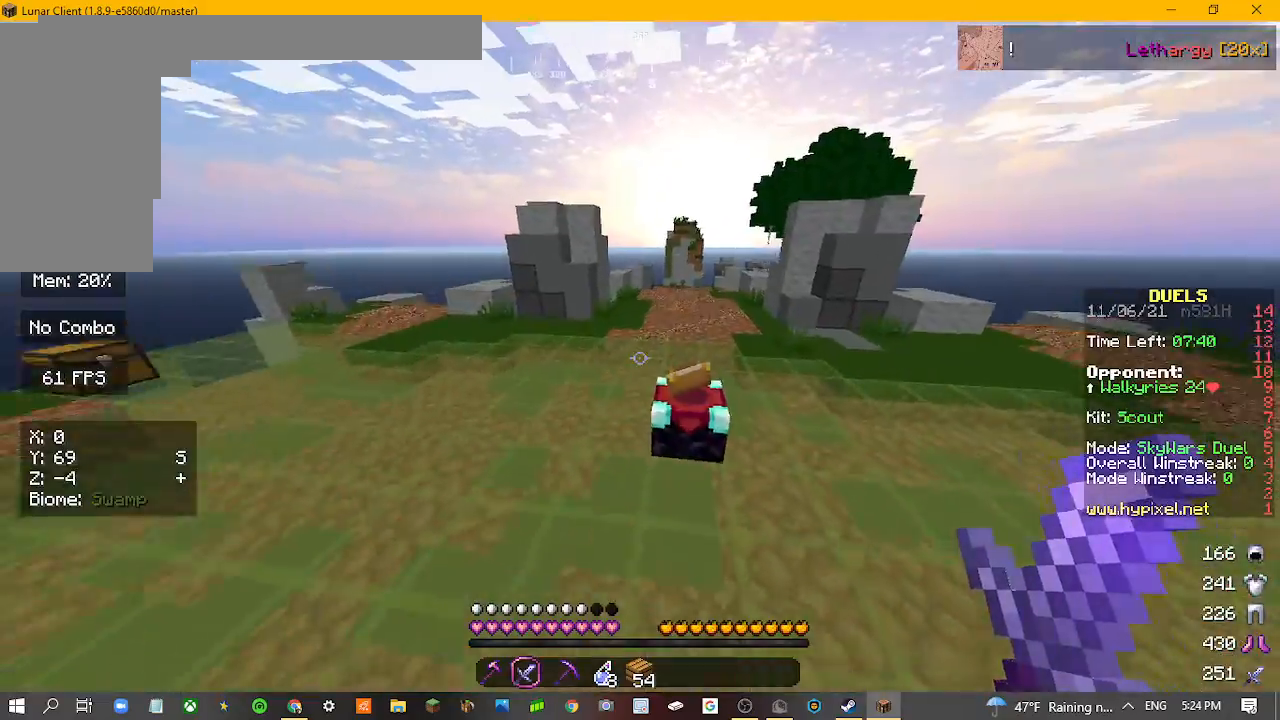
Gameplay with keyboard and mouse; each line is a JSON object with the keys and mouse buttons held at the frame after it. "events" lists presses ("down") and releases ("up") of "a", "d", "s", "w", "mouse_left" and "mouse_right" between this image and that frame as [ms after this image, input, new state], when the widget could be followed in between. "mouse_left", "mouse_right" = the "left", "right" buttons of the "mouse" list. No other keys are recorded. Fast repeated clicks can show as one long hold. Mouse movement is not recorded.
{"keys": ["w"], "mouse": [], "events": []}
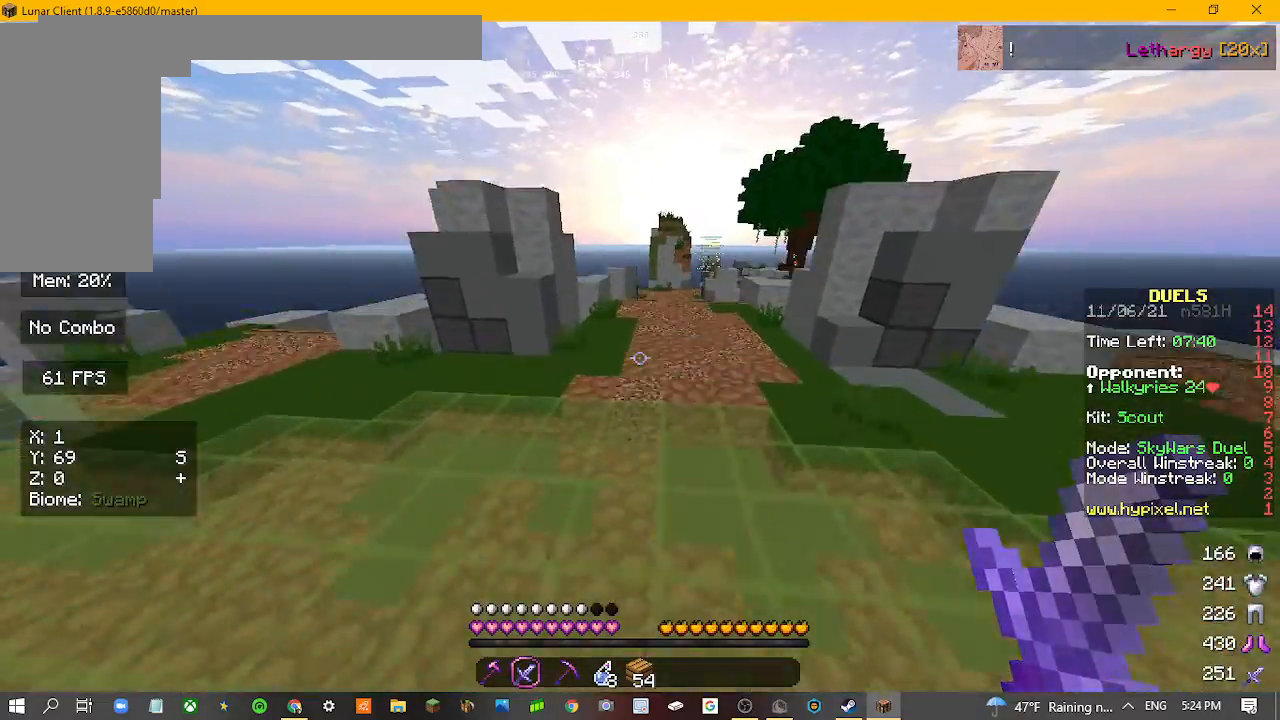
{"keys": ["w"], "mouse": [], "events": []}
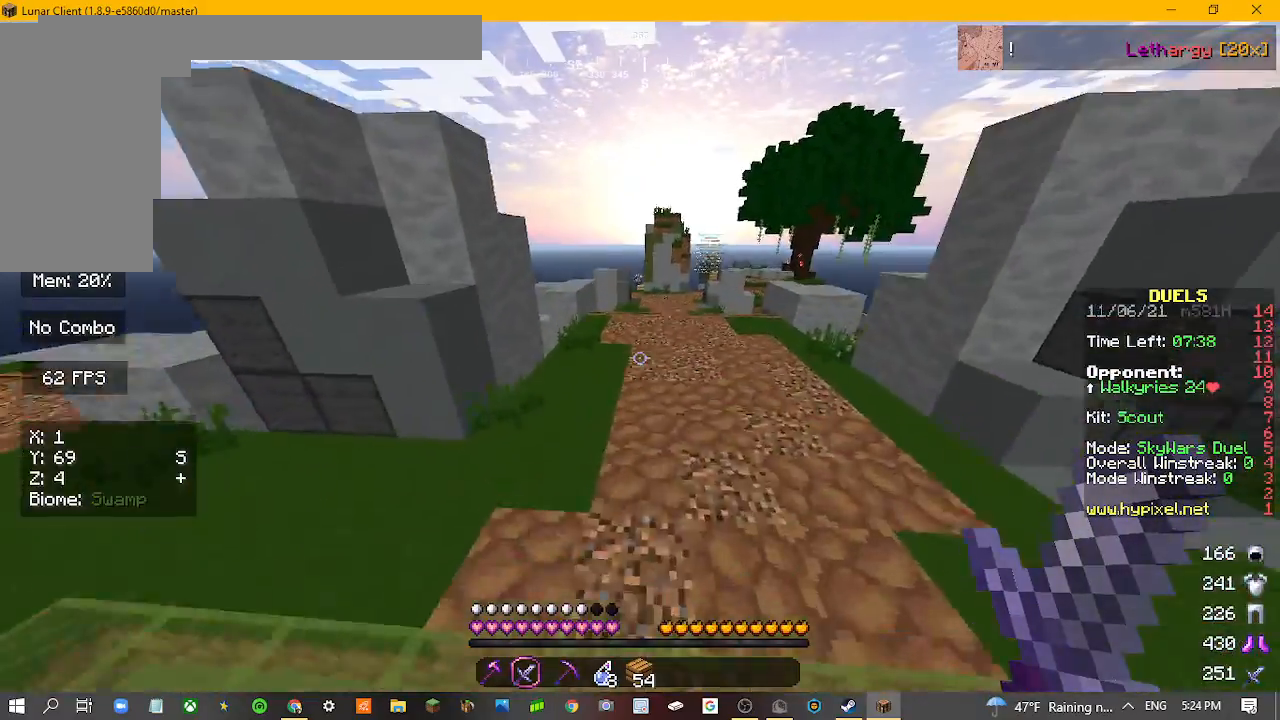
{"keys": ["w"], "mouse": [], "events": []}
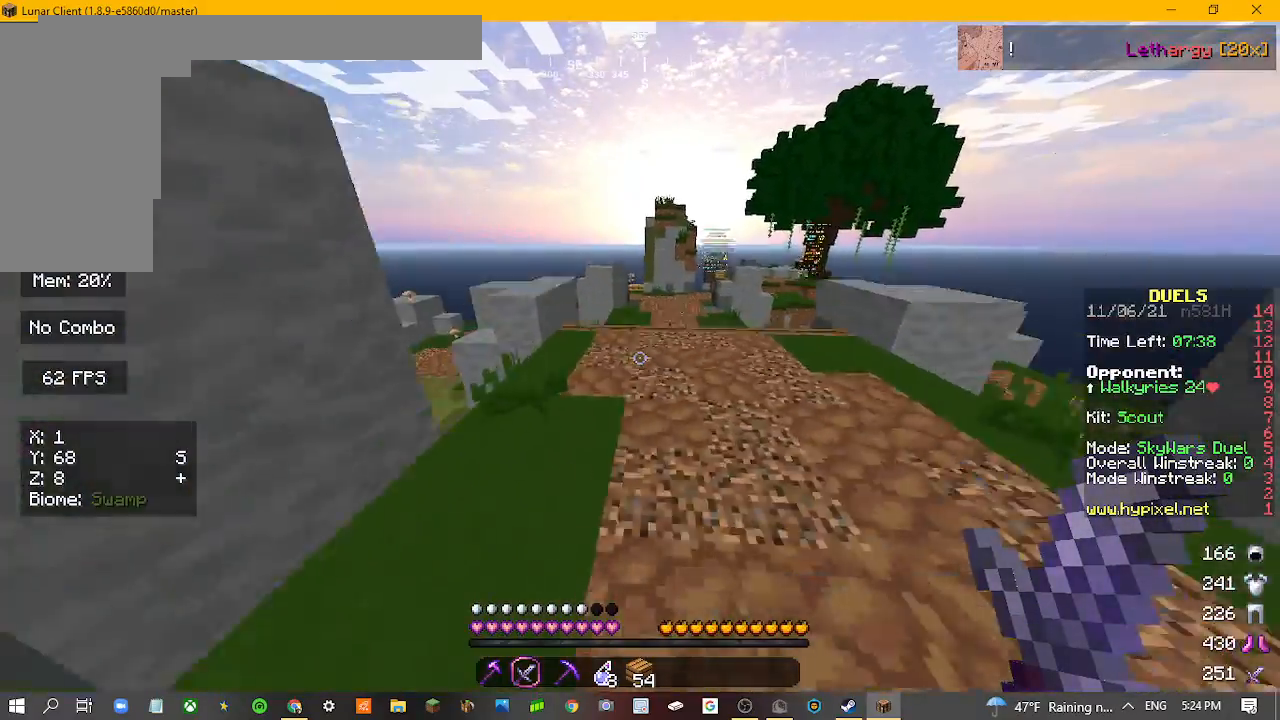
{"keys": ["w"], "mouse": [], "events": []}
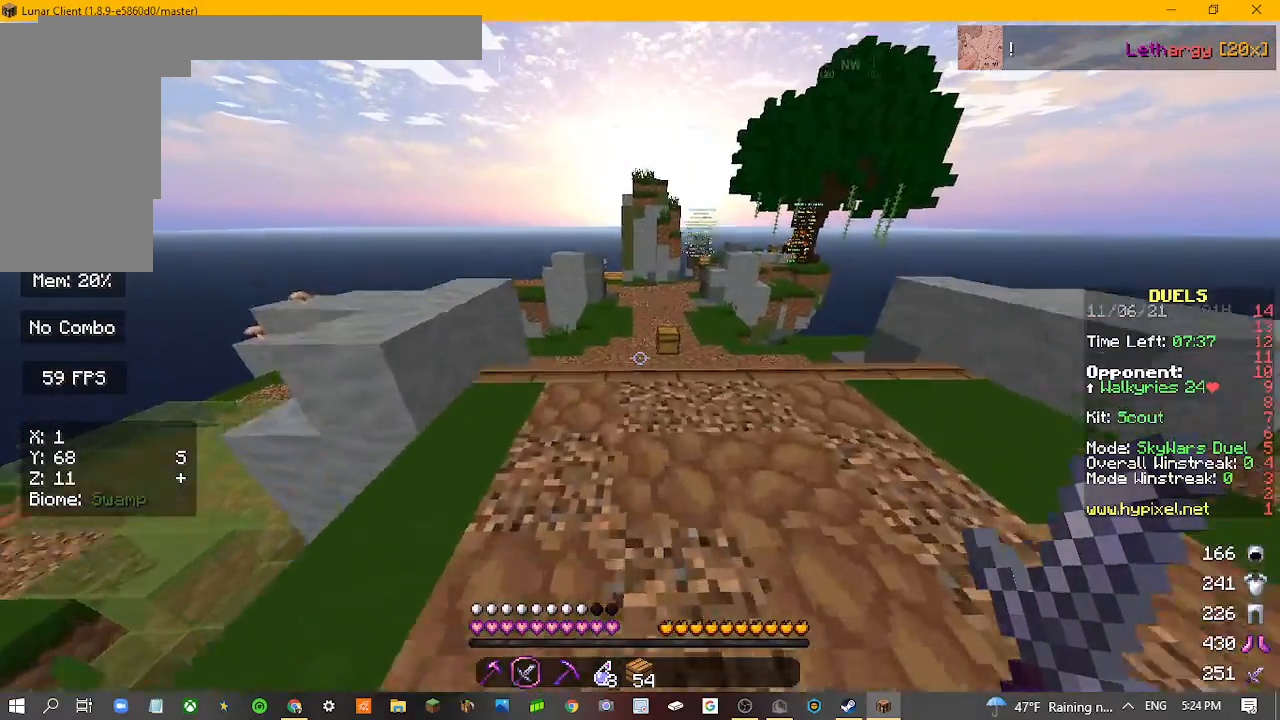
{"keys": ["w"], "mouse": [], "events": []}
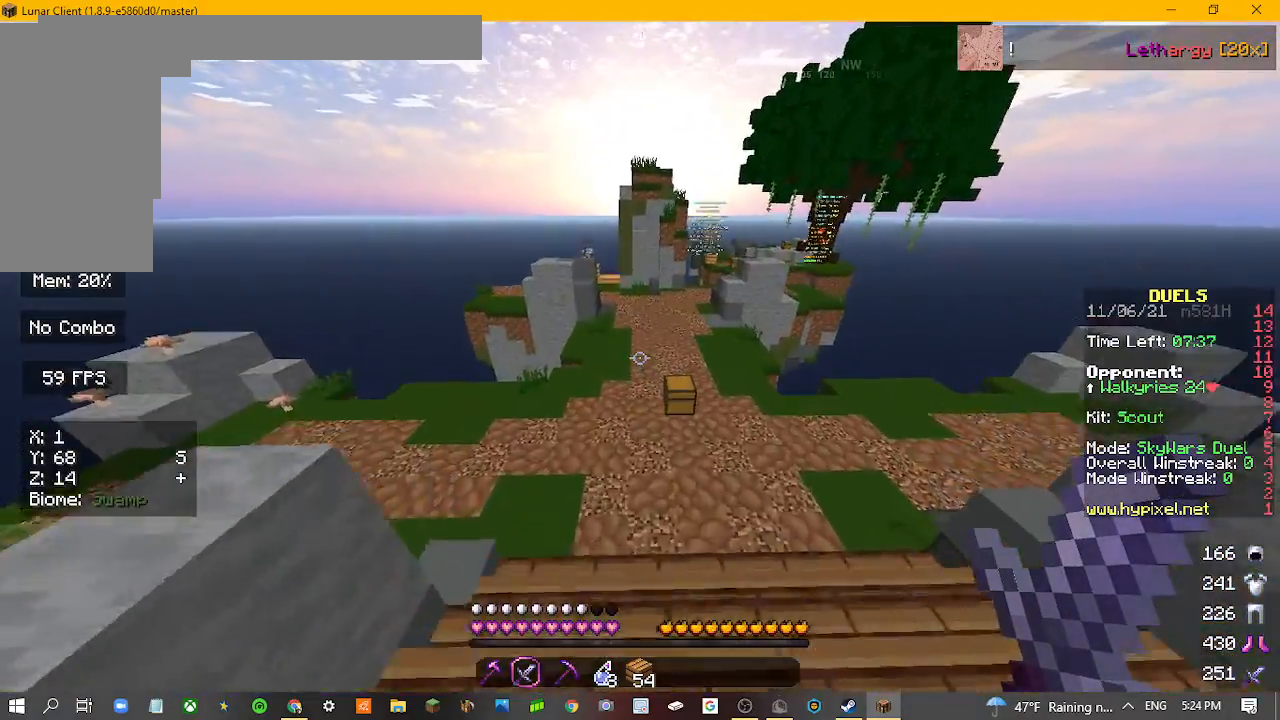
{"keys": ["w"], "mouse": [], "events": []}
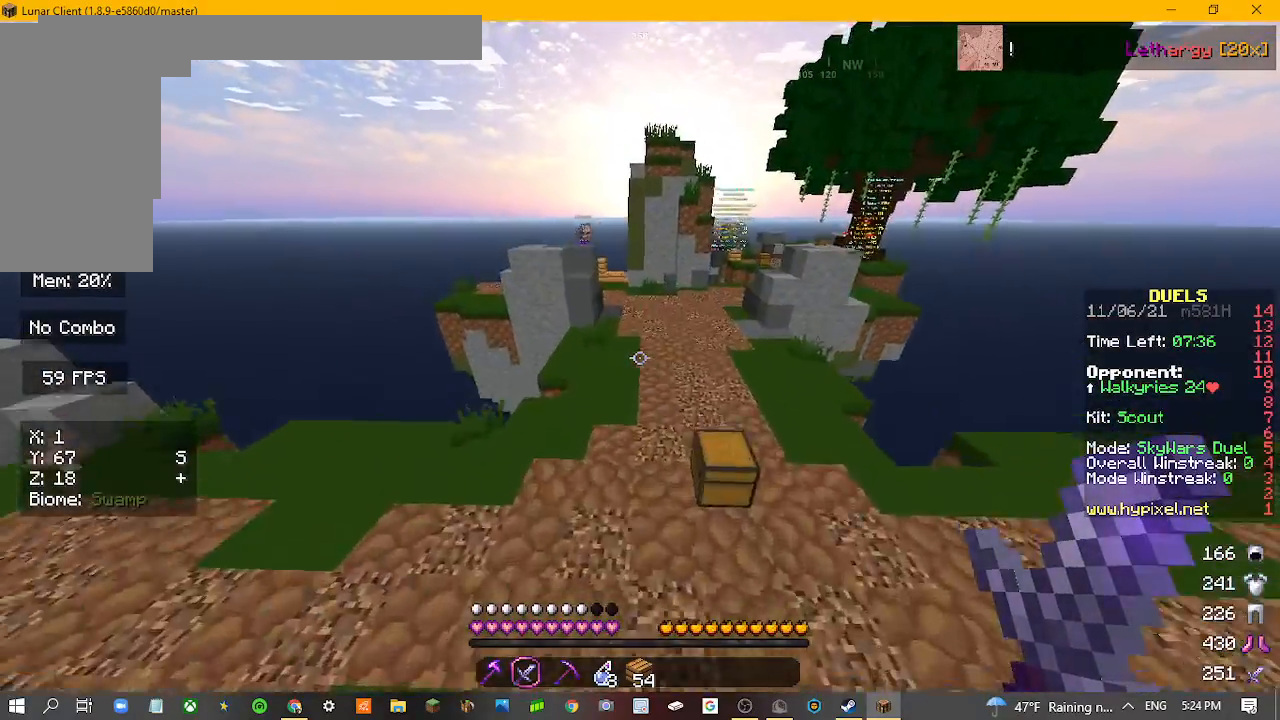
{"keys": ["w"], "mouse": [], "events": []}
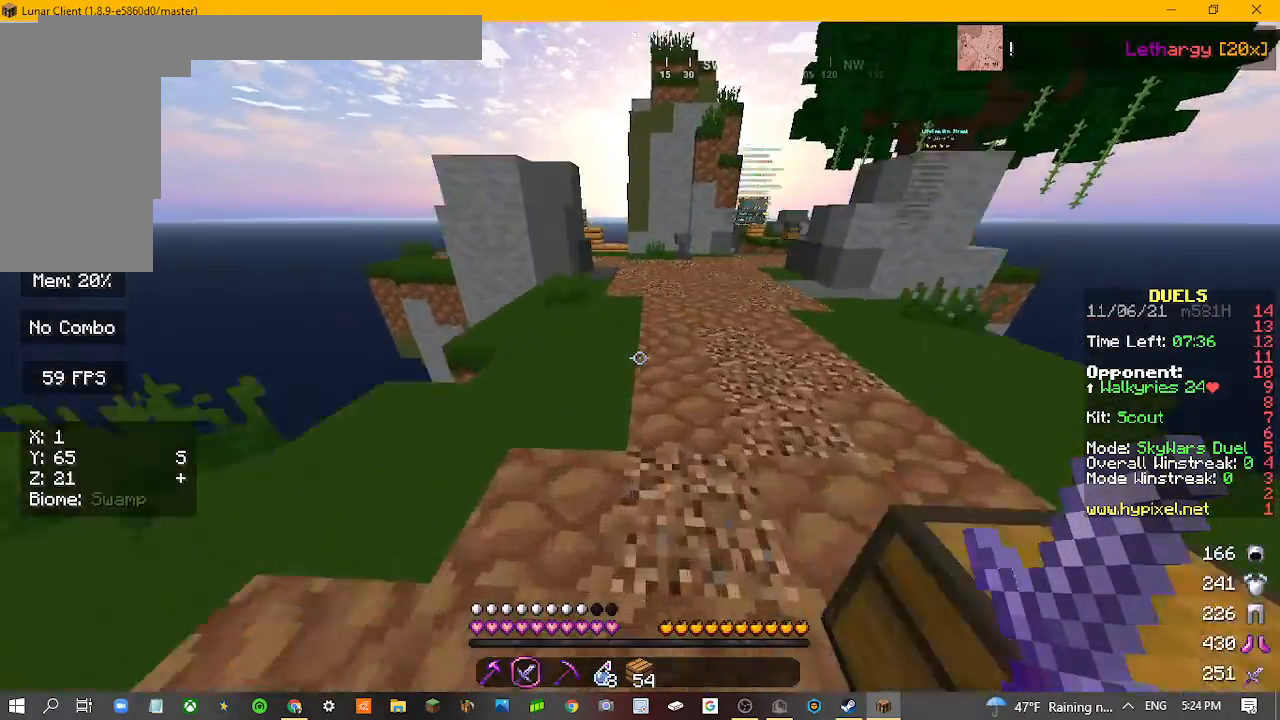
{"keys": ["w"], "mouse": [], "events": []}
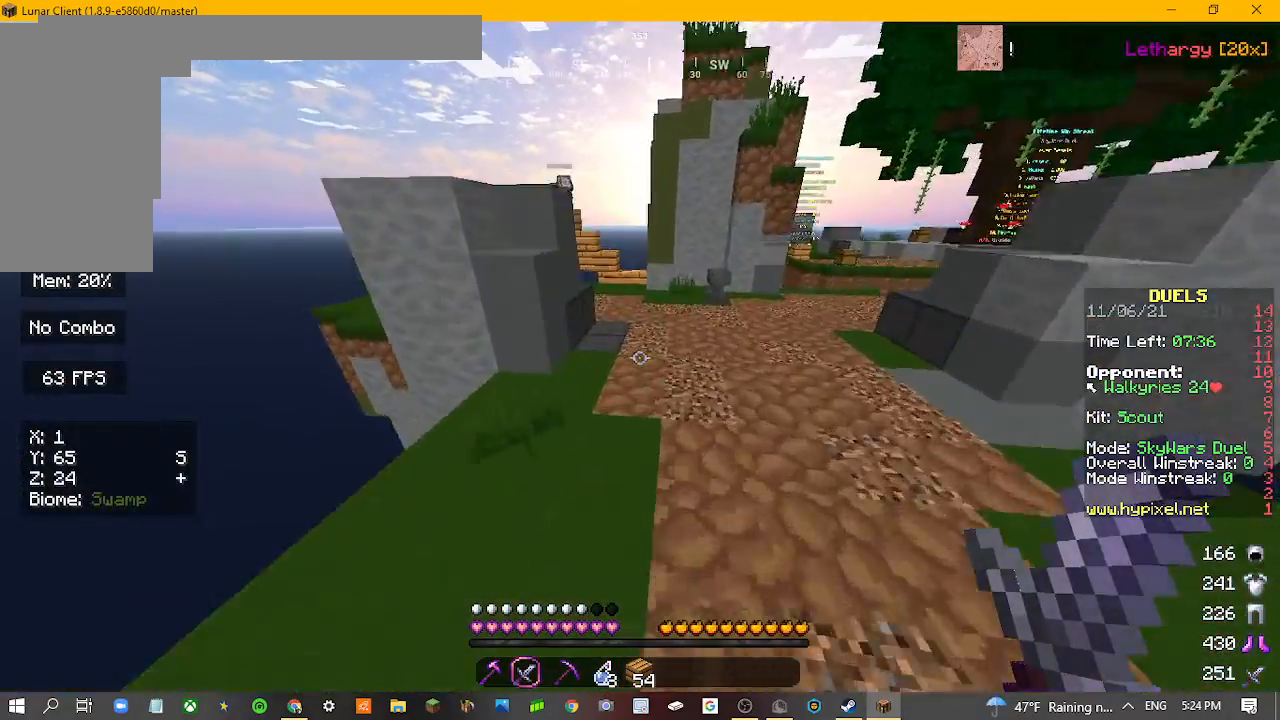
{"keys": ["w"], "mouse": [], "events": []}
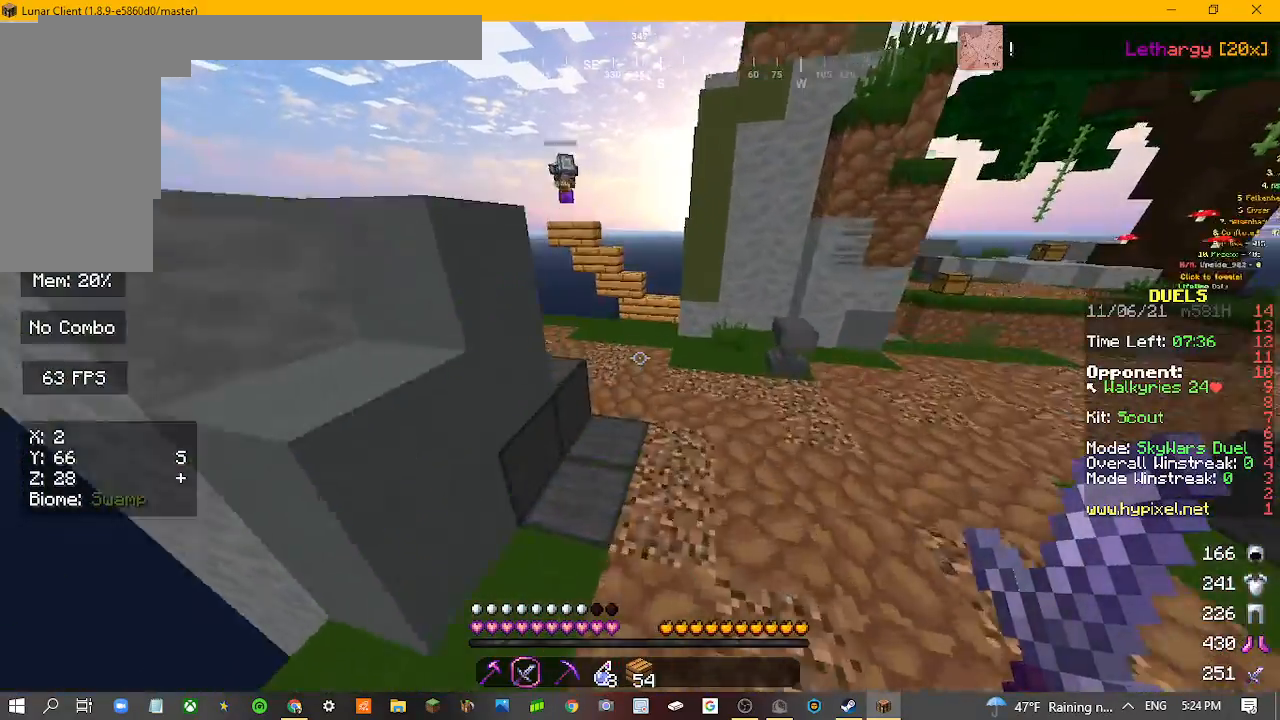
{"keys": ["d", "w"], "mouse": [], "events": [[300, "d", "down"]]}
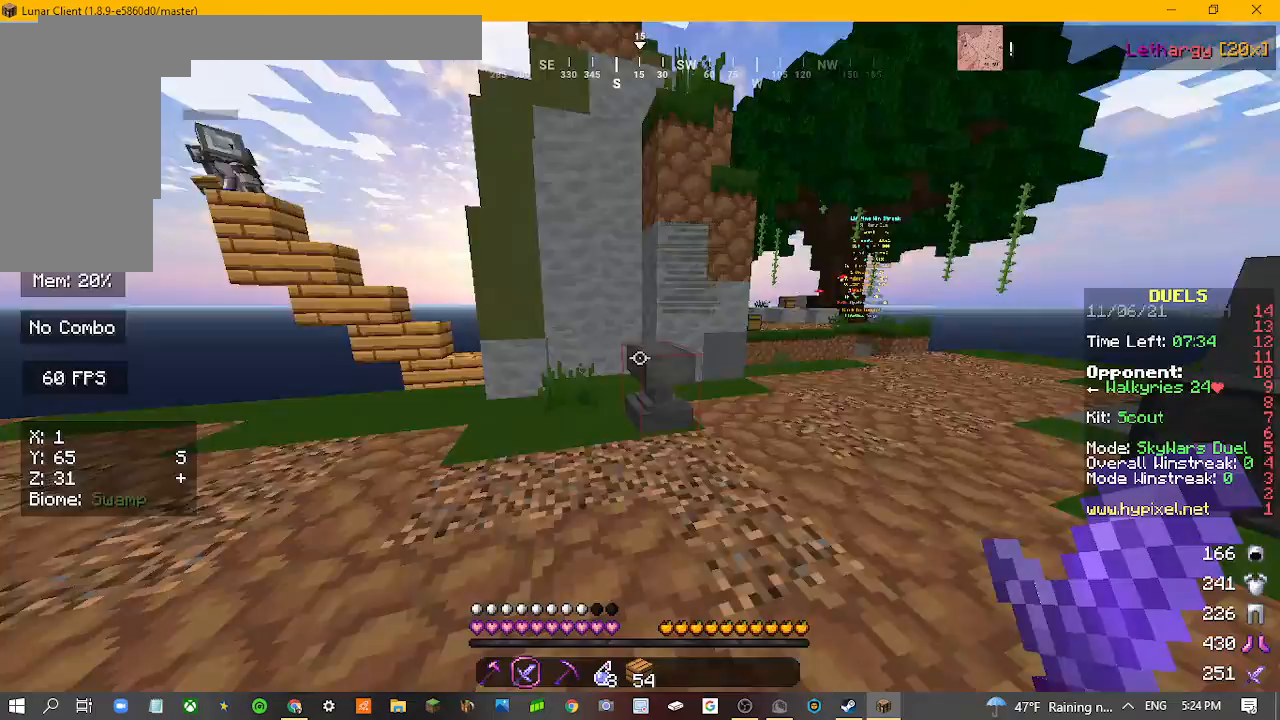
{"keys": ["w"], "mouse": [], "events": [[500, "d", "up"]]}
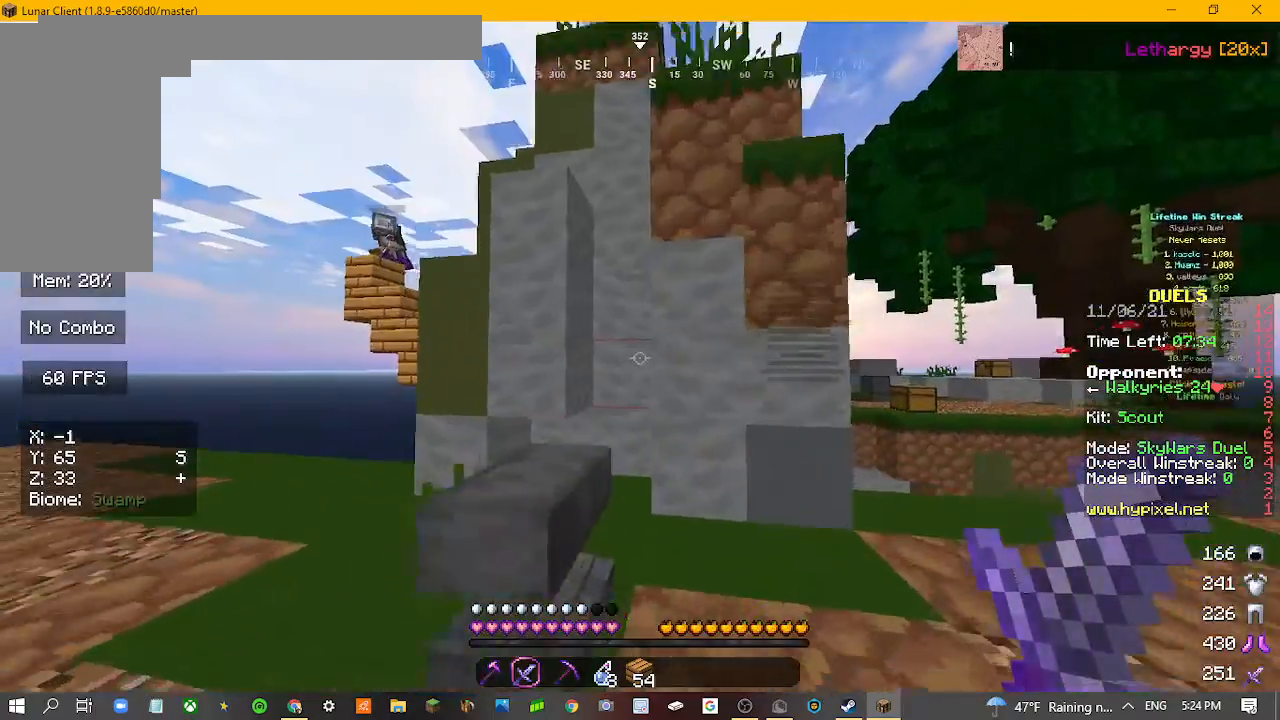
{"keys": [], "mouse": [], "events": [[400, "w", "up"]]}
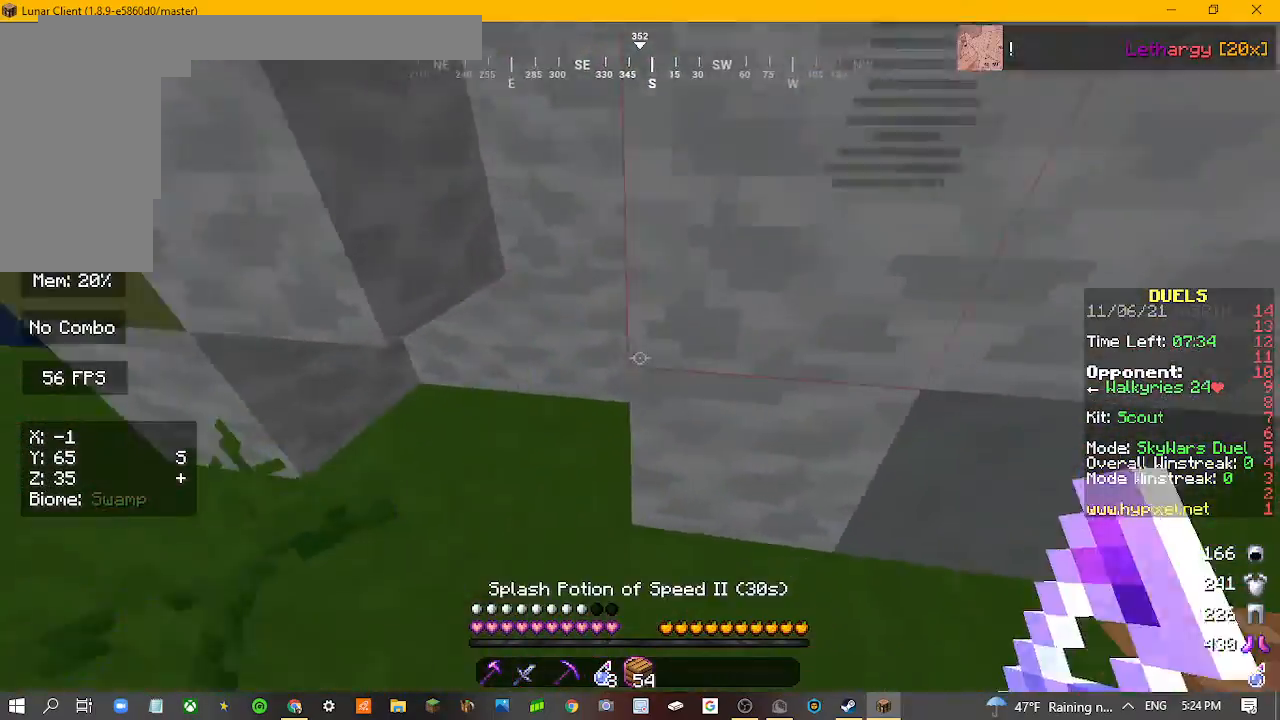
{"keys": [], "mouse": [], "events": [[367, "mouse_right", "down"], [433, "mouse_right", "up"]]}
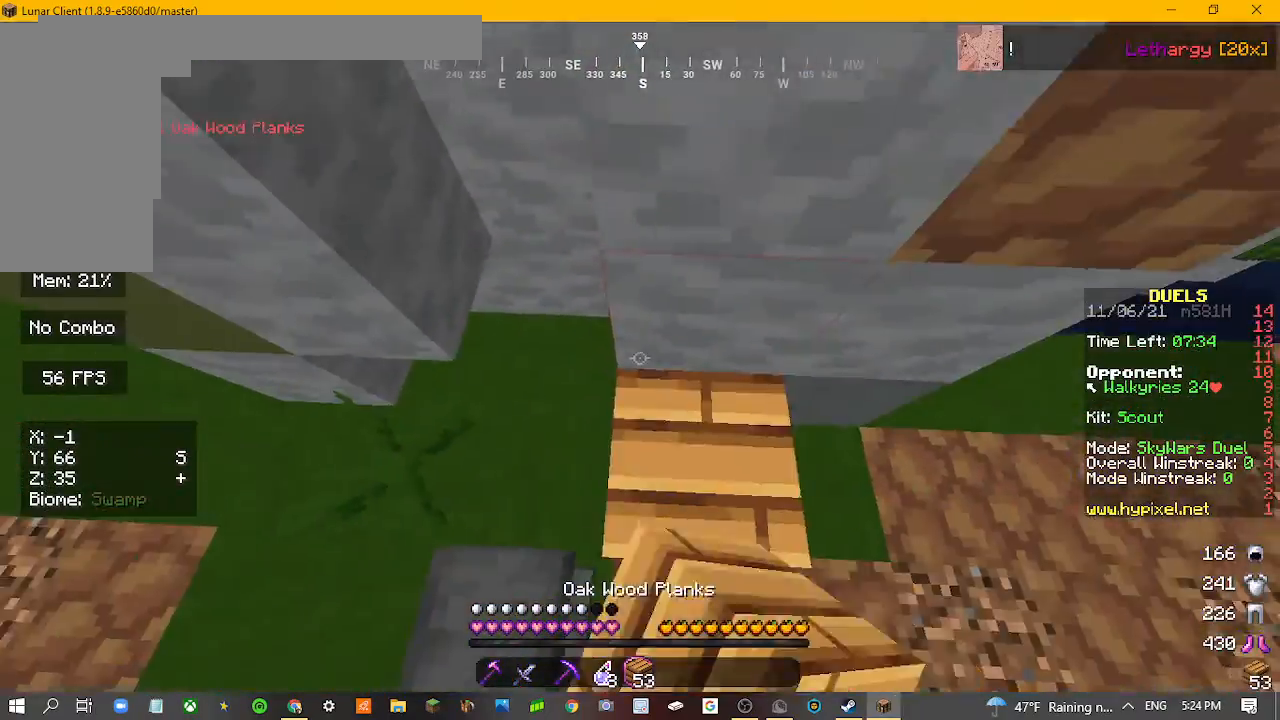
{"keys": [], "mouse": [], "events": [[33, "mouse_right", "down"], [167, "mouse_right", "up"], [233, "mouse_right", "down"], [333, "mouse_right", "up"], [400, "mouse_right", "down"], [500, "mouse_right", "up"]]}
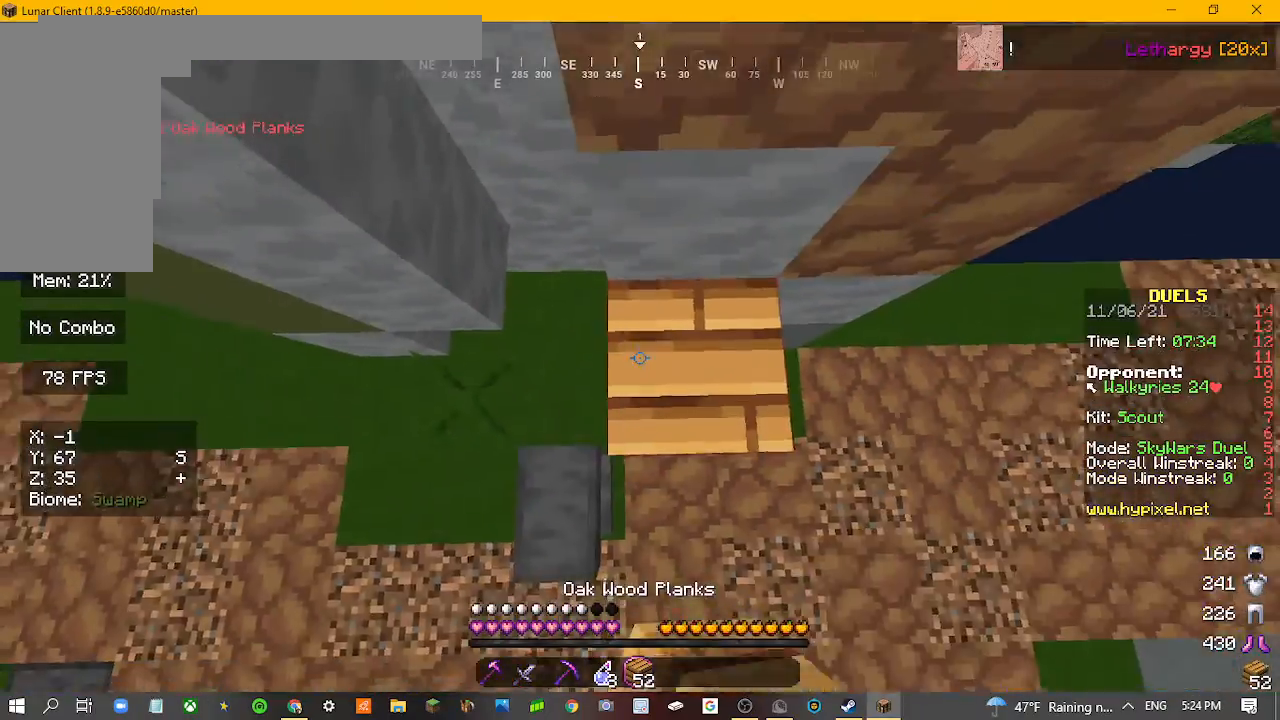
{"keys": [], "mouse": ["right"], "events": [[67, "mouse_right", "down"], [367, "mouse_right", "up"], [433, "mouse_right", "down"]]}
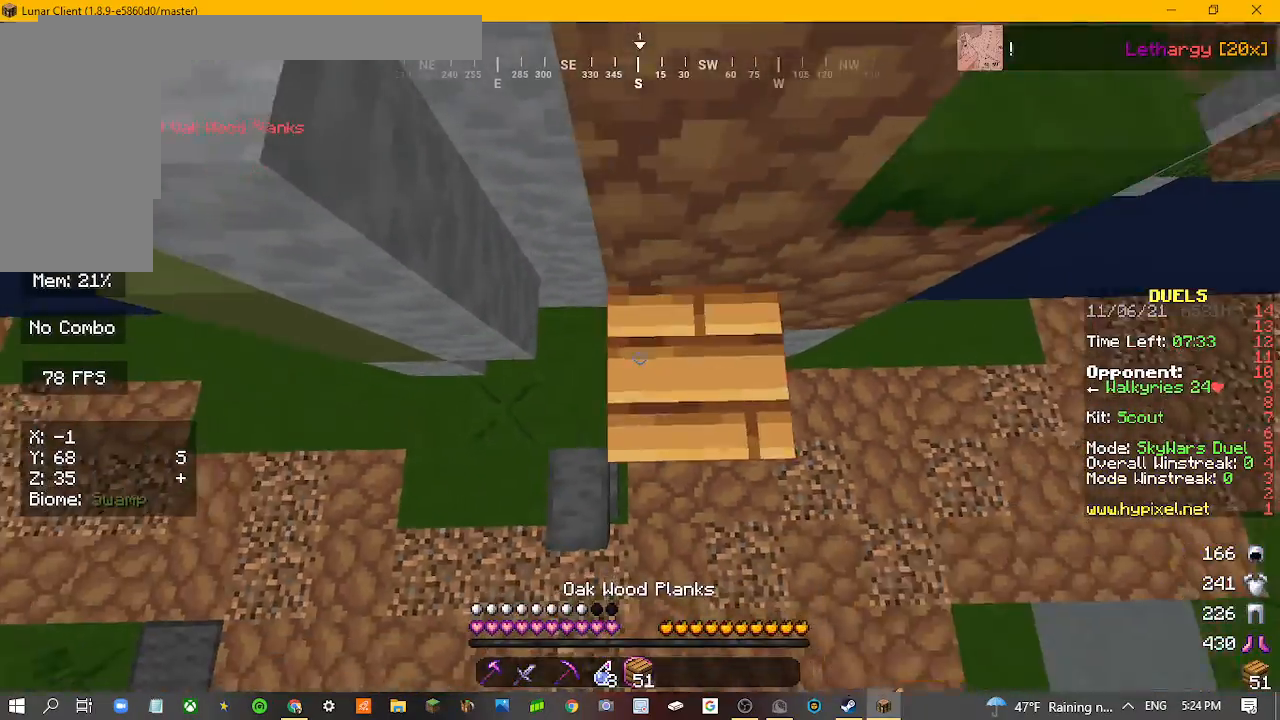
{"keys": [], "mouse": ["right"], "events": [[200, "mouse_right", "up"], [267, "mouse_right", "down"]]}
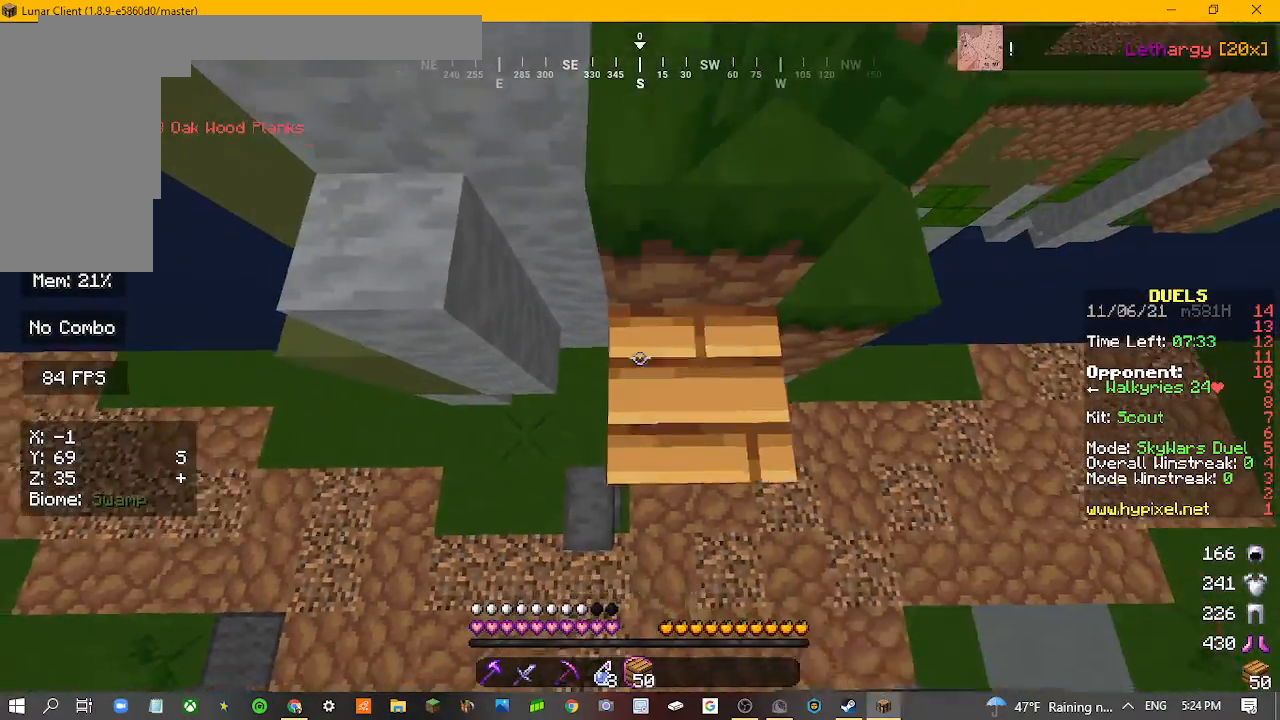
{"keys": [], "mouse": [], "events": [[233, "mouse_right", "up"], [300, "mouse_right", "down"], [400, "mouse_right", "up"]]}
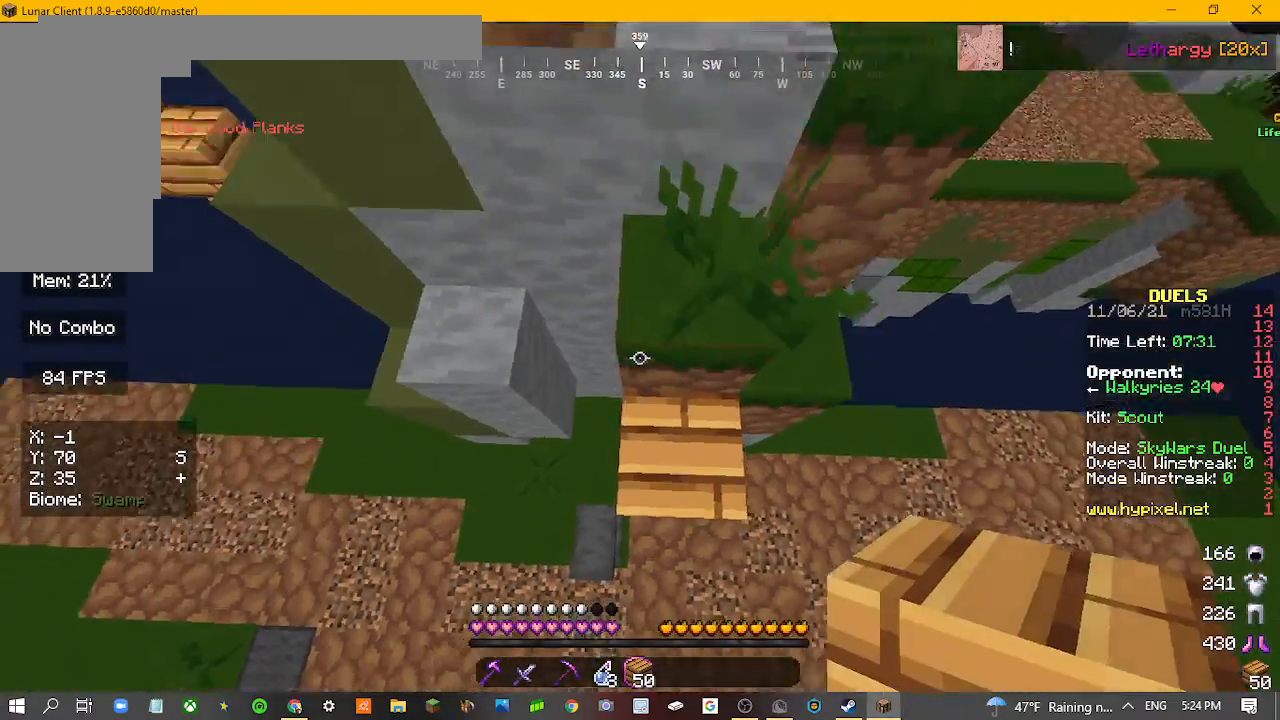
{"keys": [], "mouse": [], "events": []}
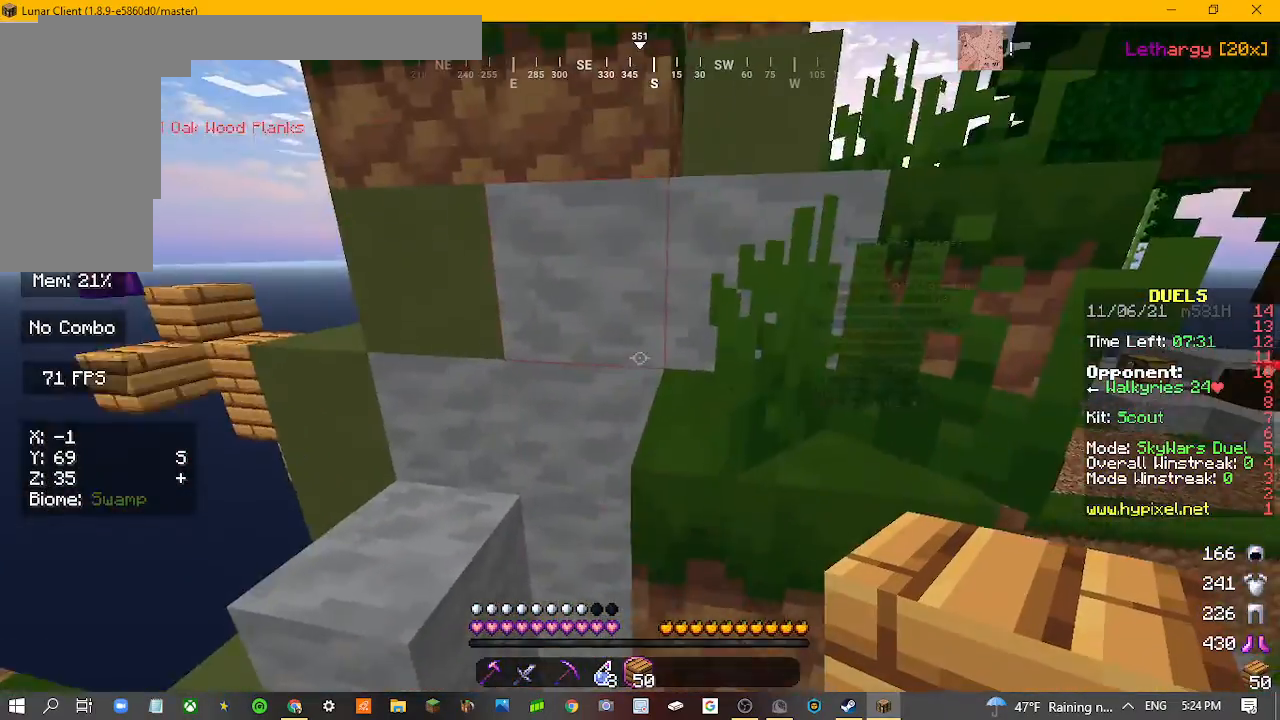
{"keys": [], "mouse": [], "events": [[67, "w", "down"], [167, "d", "down"], [367, "d", "up"], [500, "w", "up"]]}
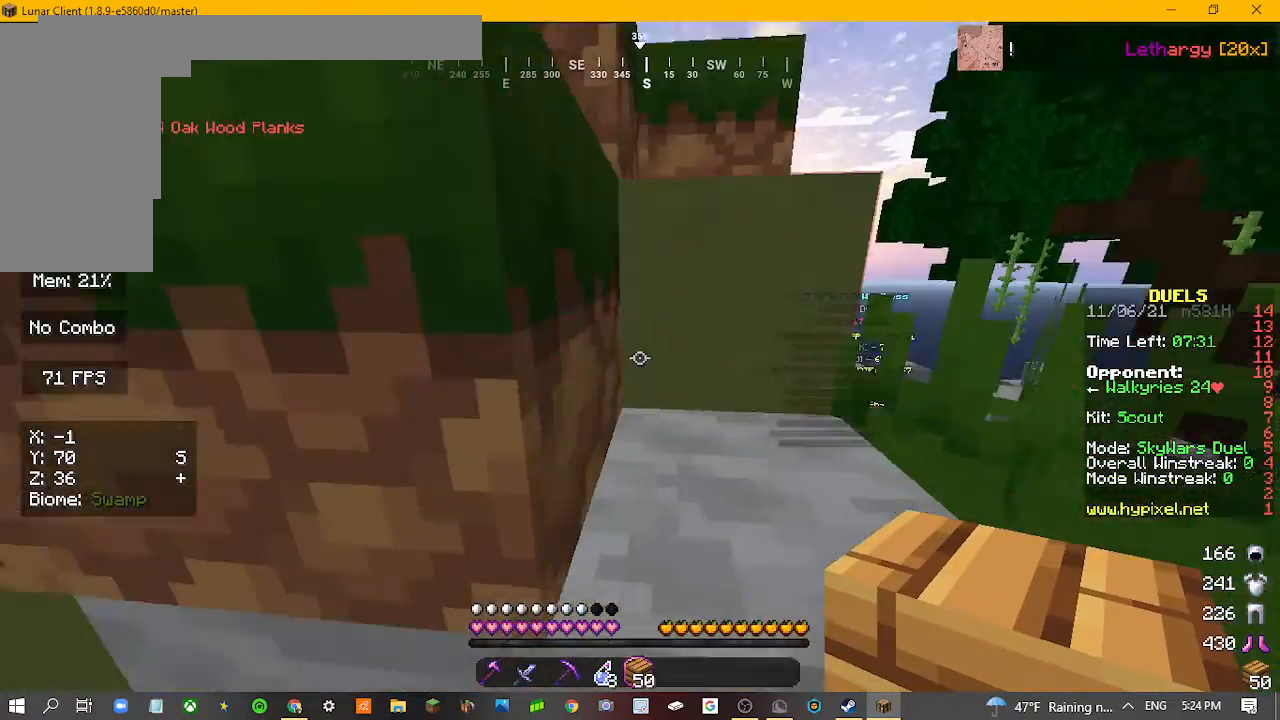
{"keys": ["w"], "mouse": [], "events": [[200, "d", "down"], [267, "w", "down"], [467, "d", "up"]]}
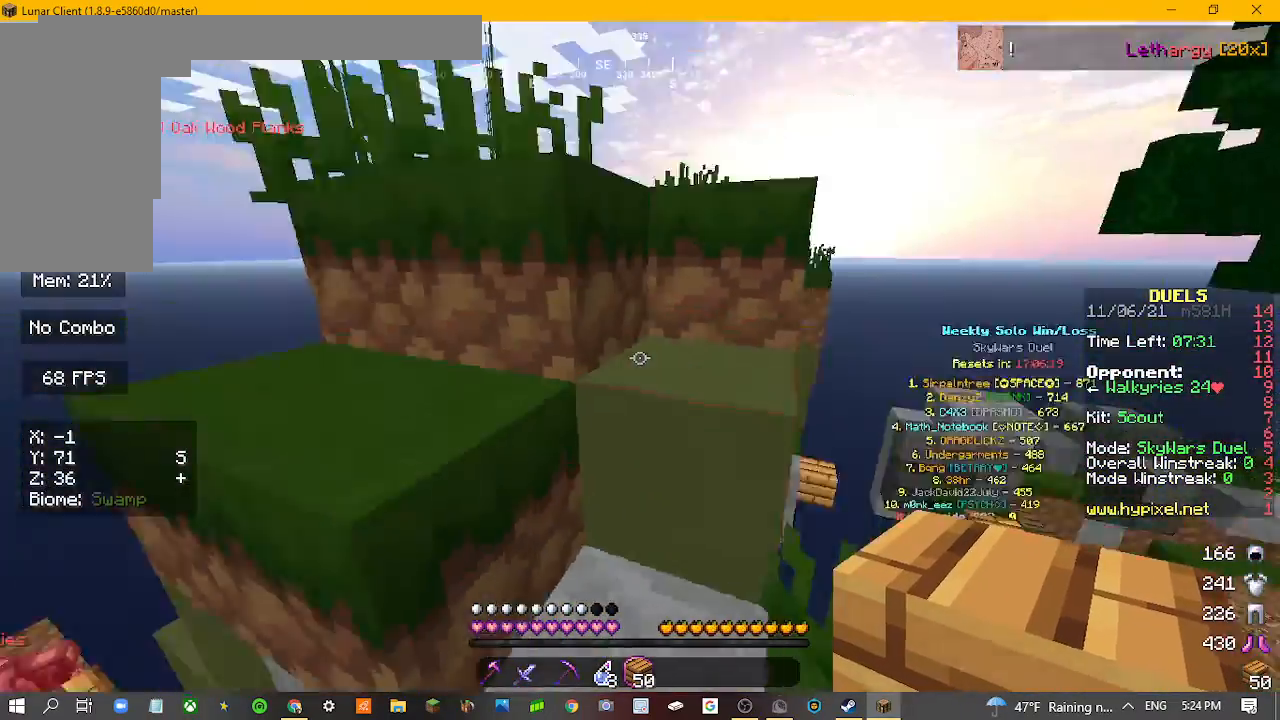
{"keys": ["w"], "mouse": [], "events": []}
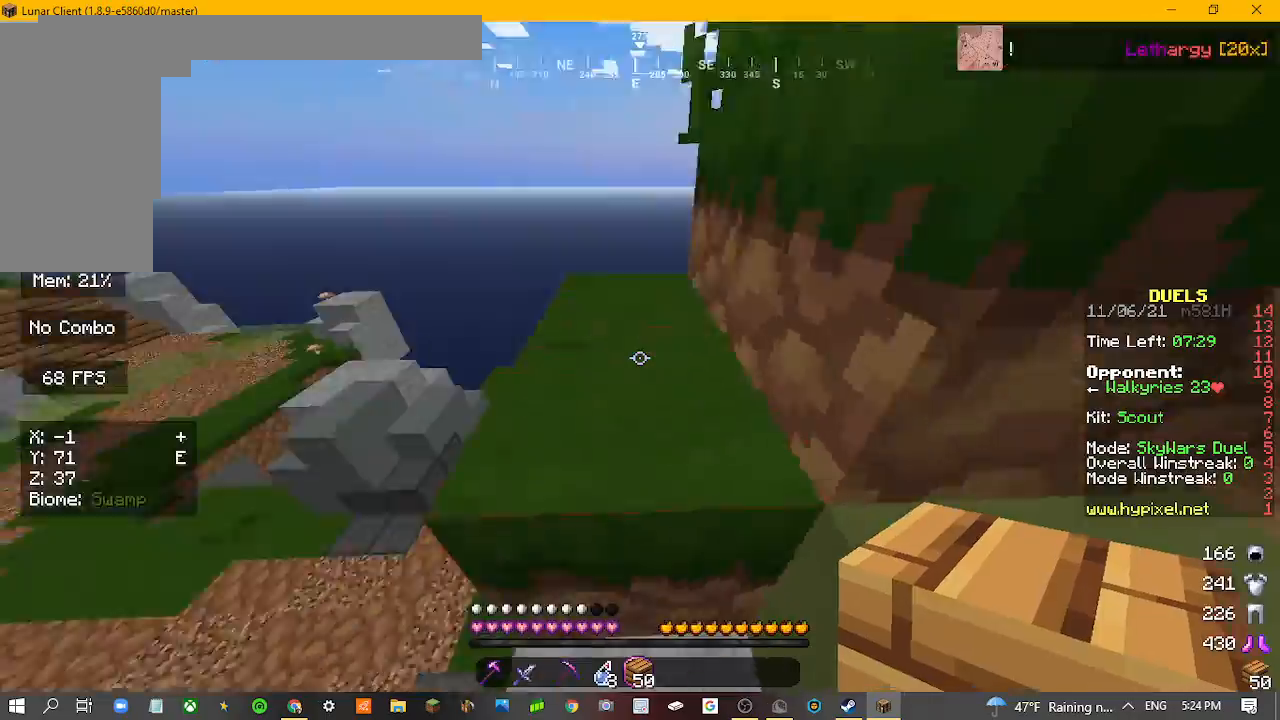
{"keys": ["w"], "mouse": [], "events": []}
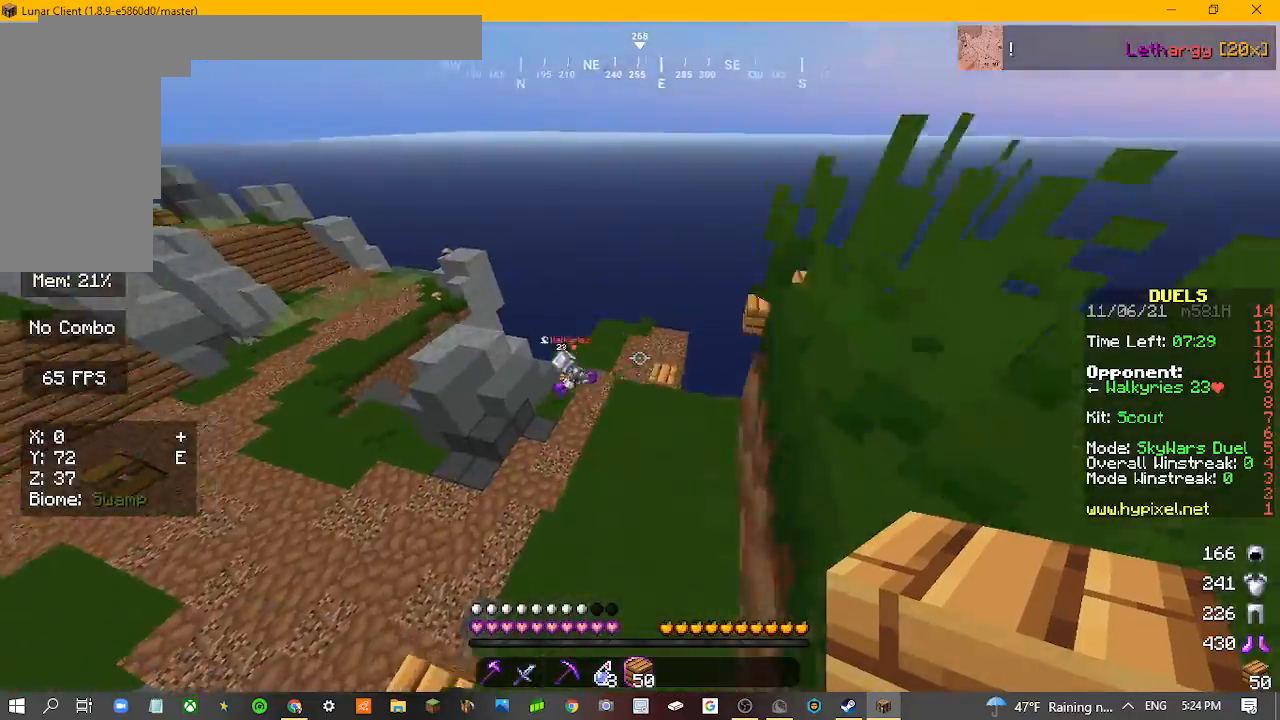
{"keys": ["a", "w"], "mouse": [], "events": [[433, "a", "down"]]}
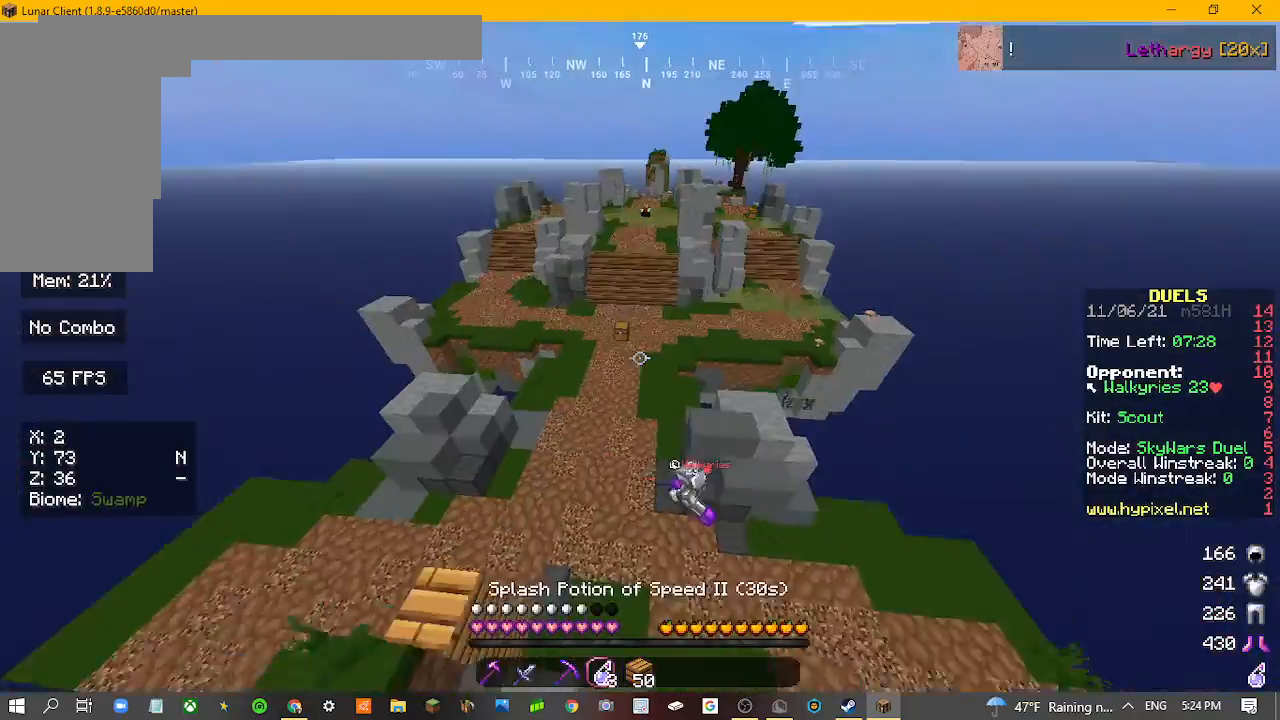
{"keys": ["a", "w"], "mouse": [], "events": []}
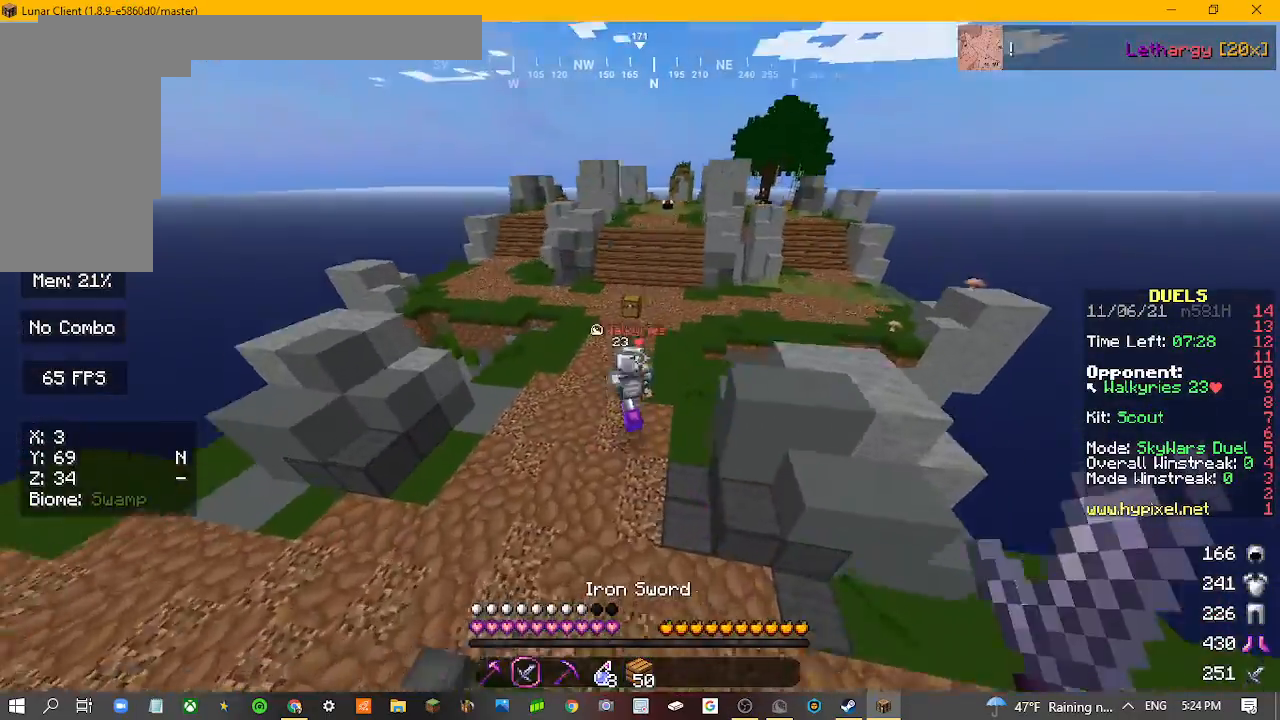
{"keys": ["w"], "mouse": [], "events": [[200, "a", "up"]]}
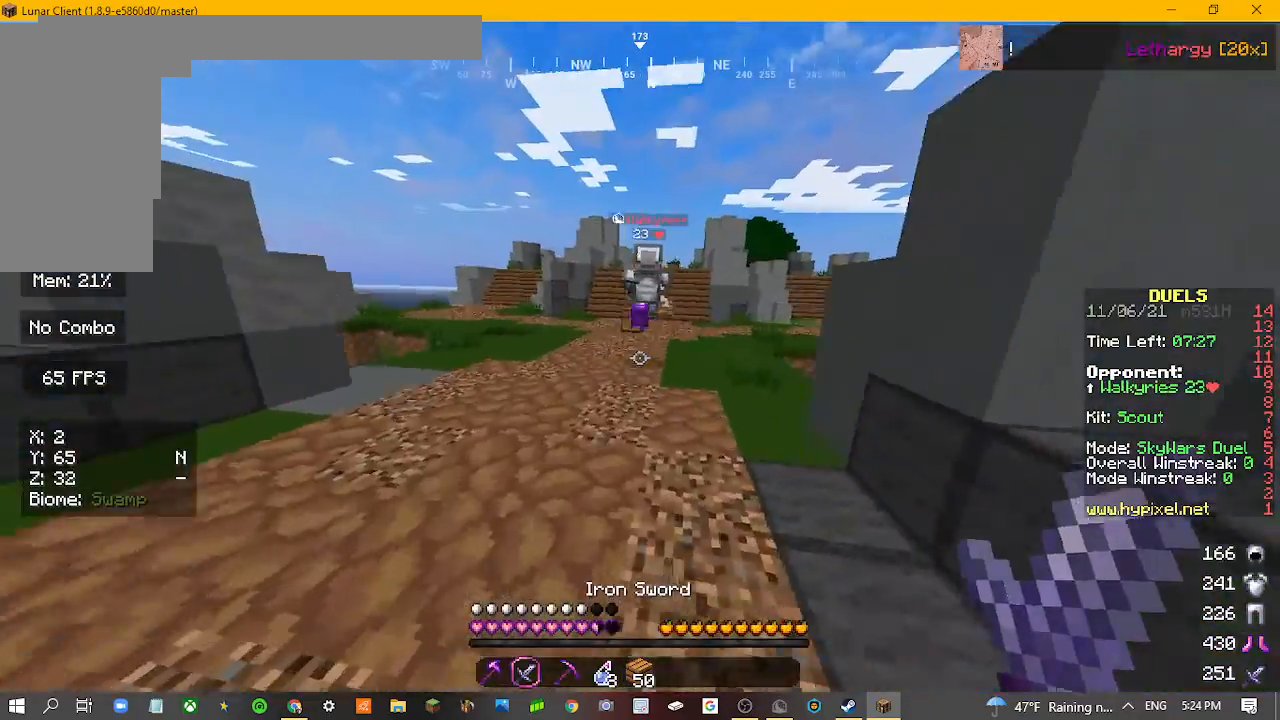
{"keys": ["w"], "mouse": [], "events": []}
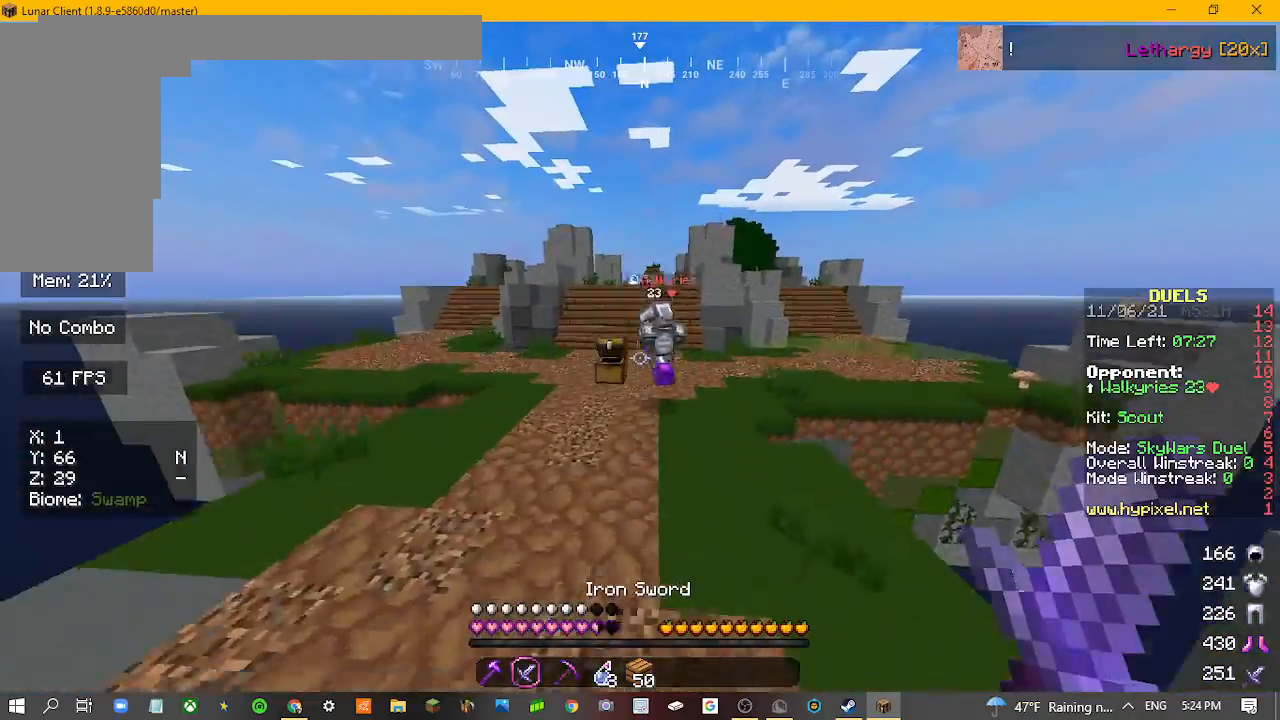
{"keys": ["w"], "mouse": [], "events": []}
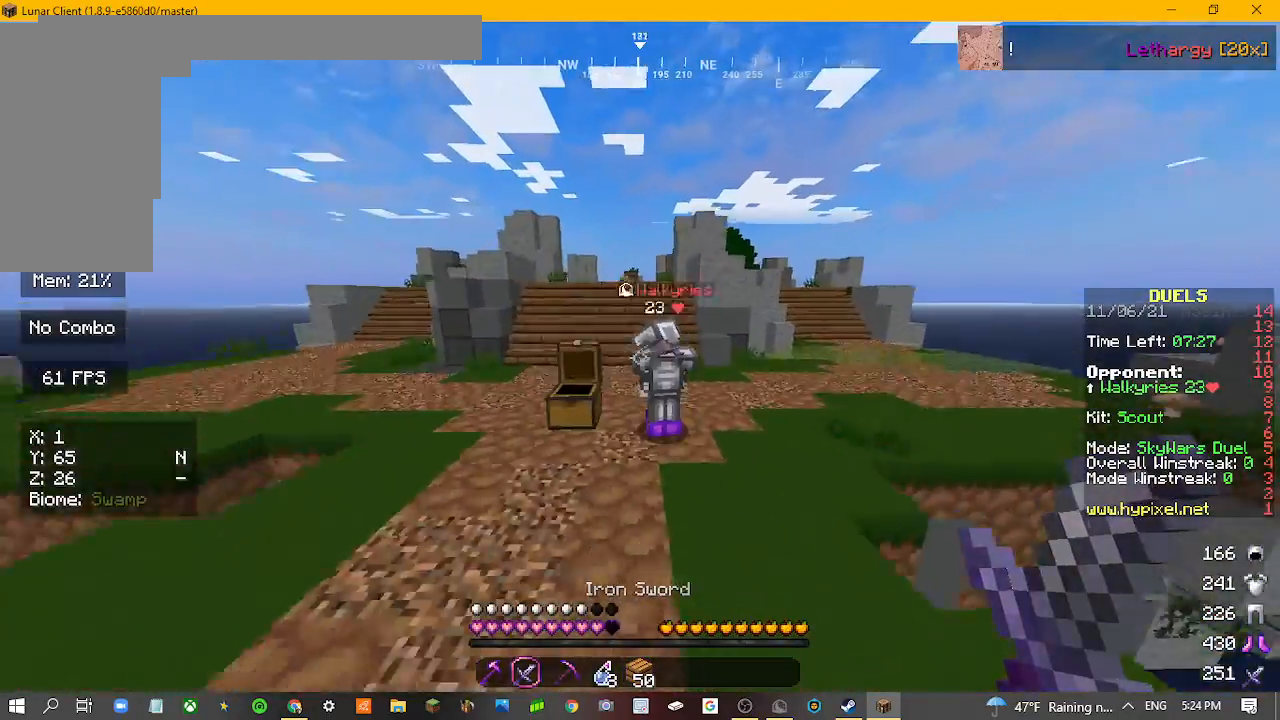
{"keys": ["w"], "mouse": ["left"], "events": [[333, "mouse_left", "down"]]}
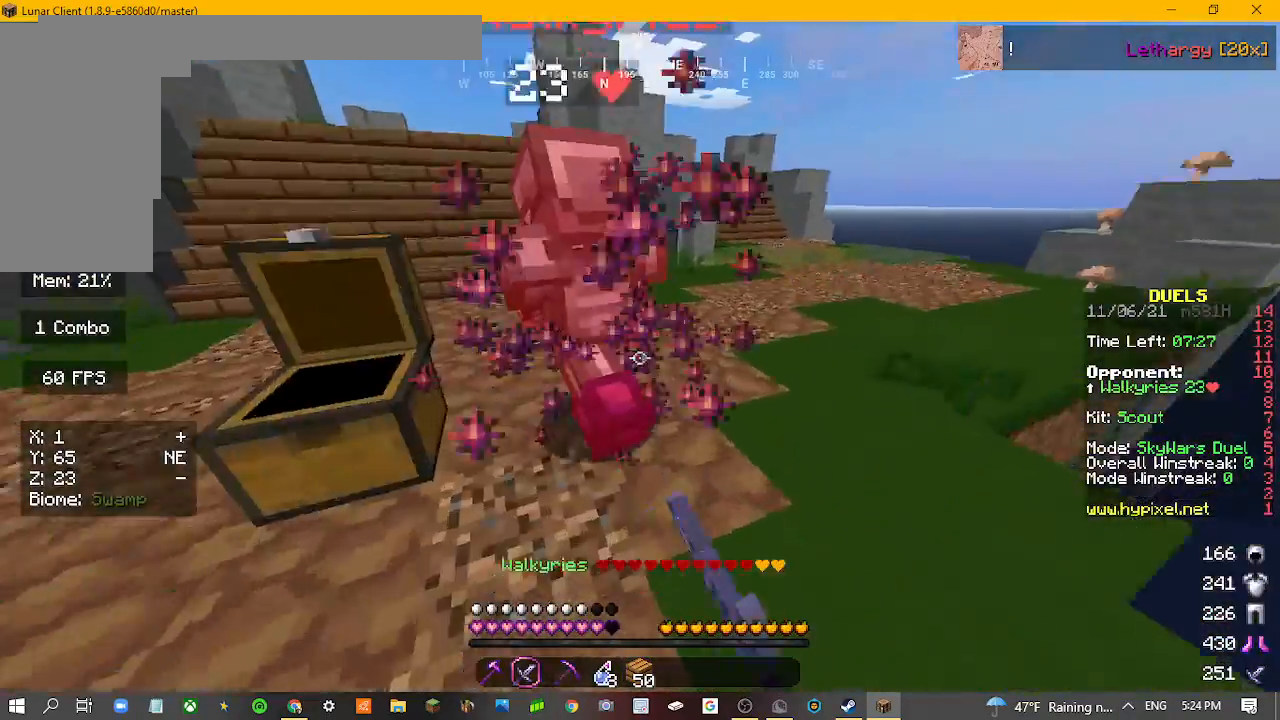
{"keys": ["w"], "mouse": [], "events": [[333, "mouse_left", "up"], [400, "mouse_left", "down"], [500, "mouse_left", "up"]]}
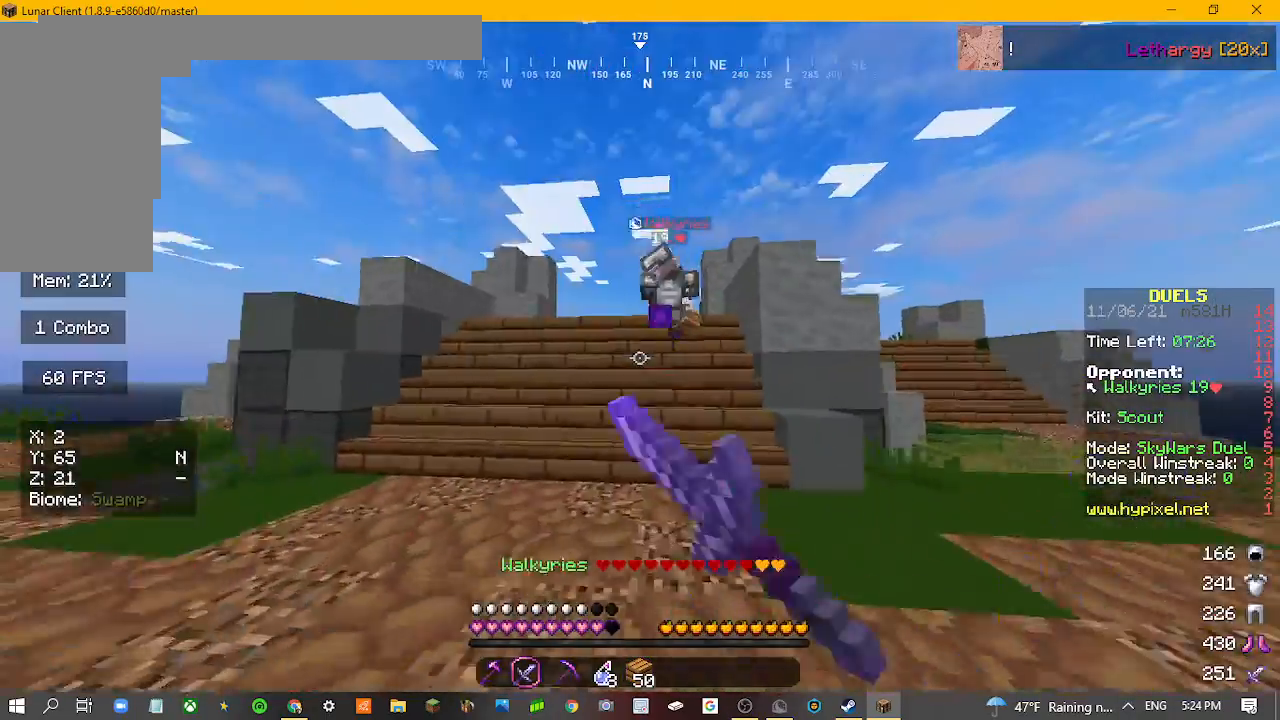
{"keys": ["w"], "mouse": [], "events": [[100, "mouse_left", "down"], [233, "mouse_left", "up"]]}
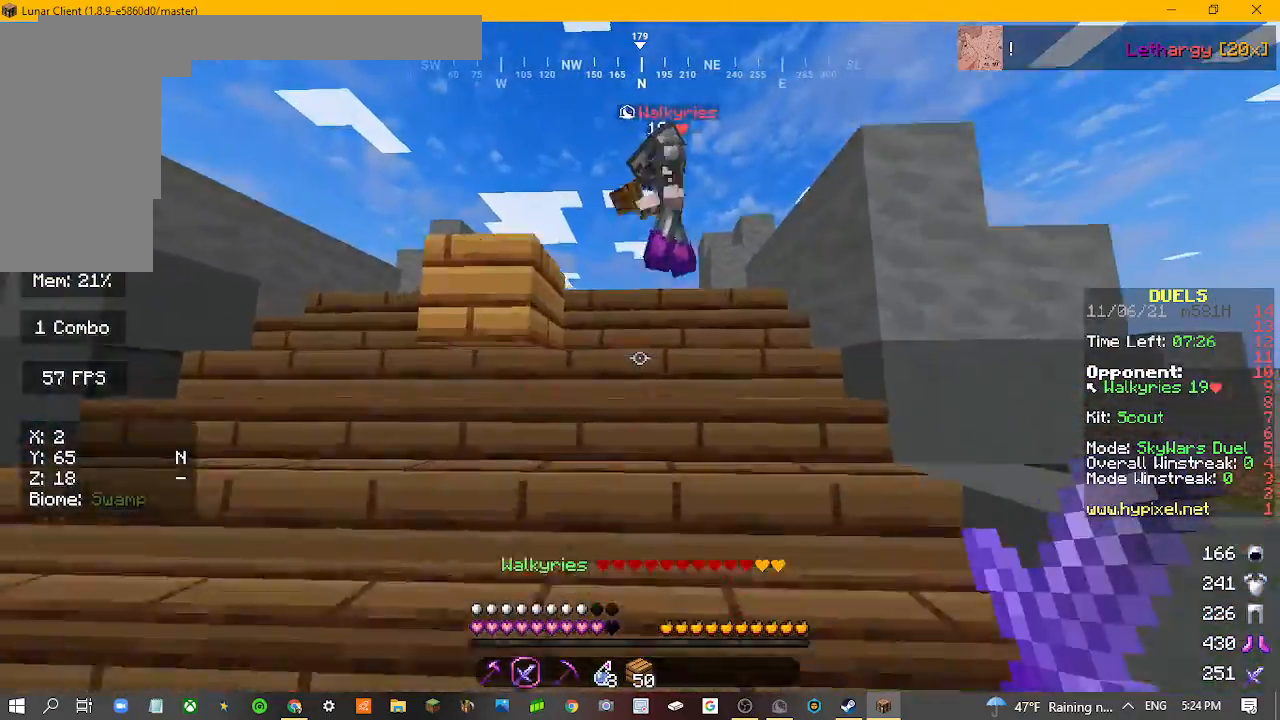
{"keys": ["w"], "mouse": [], "events": [[167, "mouse_left", "down"], [333, "mouse_left", "up"]]}